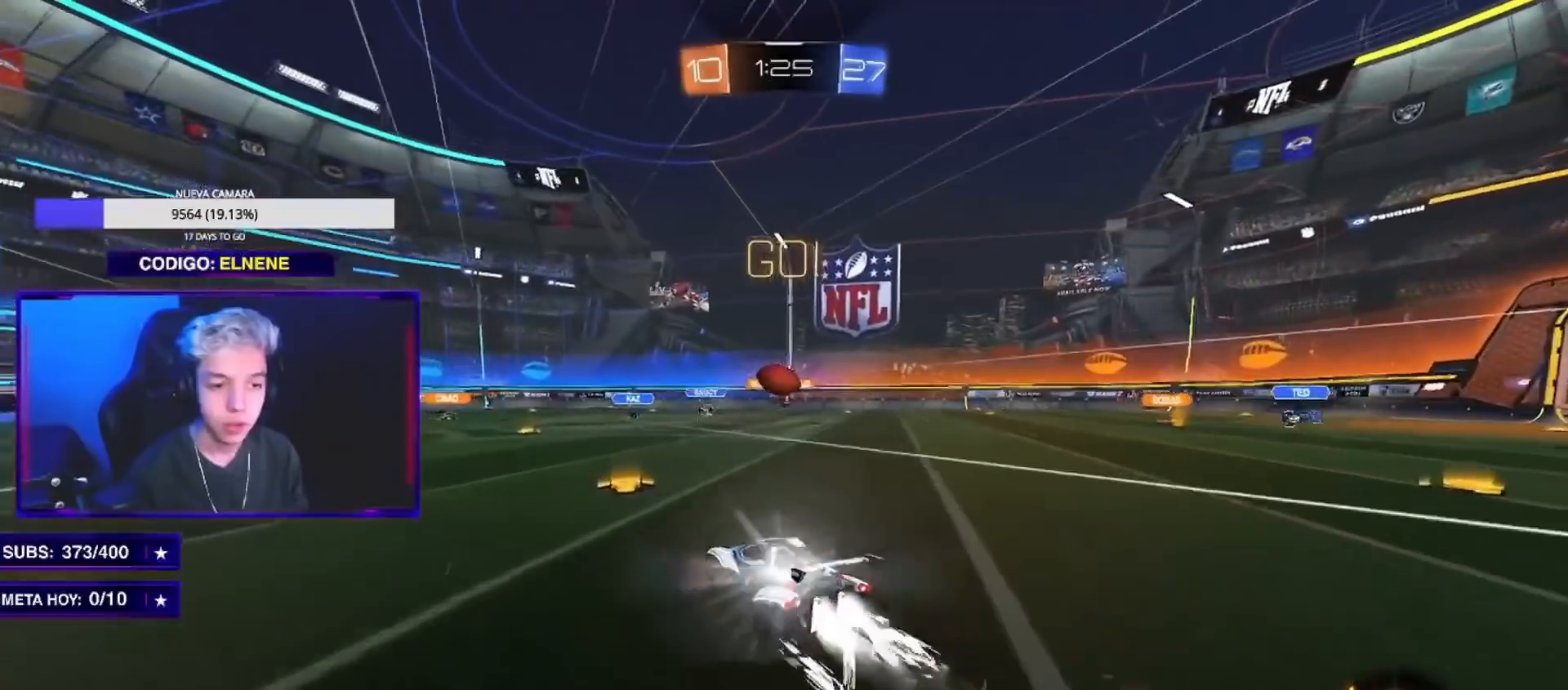
Gameplay with a controller (PlayStation layout); each line is a JSON object with the inputs held at the frame after it. "events" lists button and stick changes between this image and that frame as [ms after this image, input, new state], when the widget could be followed in between. Not read: R3.
{"buttons": ["SQUARE", "R2"], "left_stick": "right", "right_stick": "center", "events": [[67, "CIRCLE", "up"], [84, "left_stick", "left"], [167, "left_stick", "center"], [217, "left_stick", "right"], [484, "SQUARE", "down"]]}
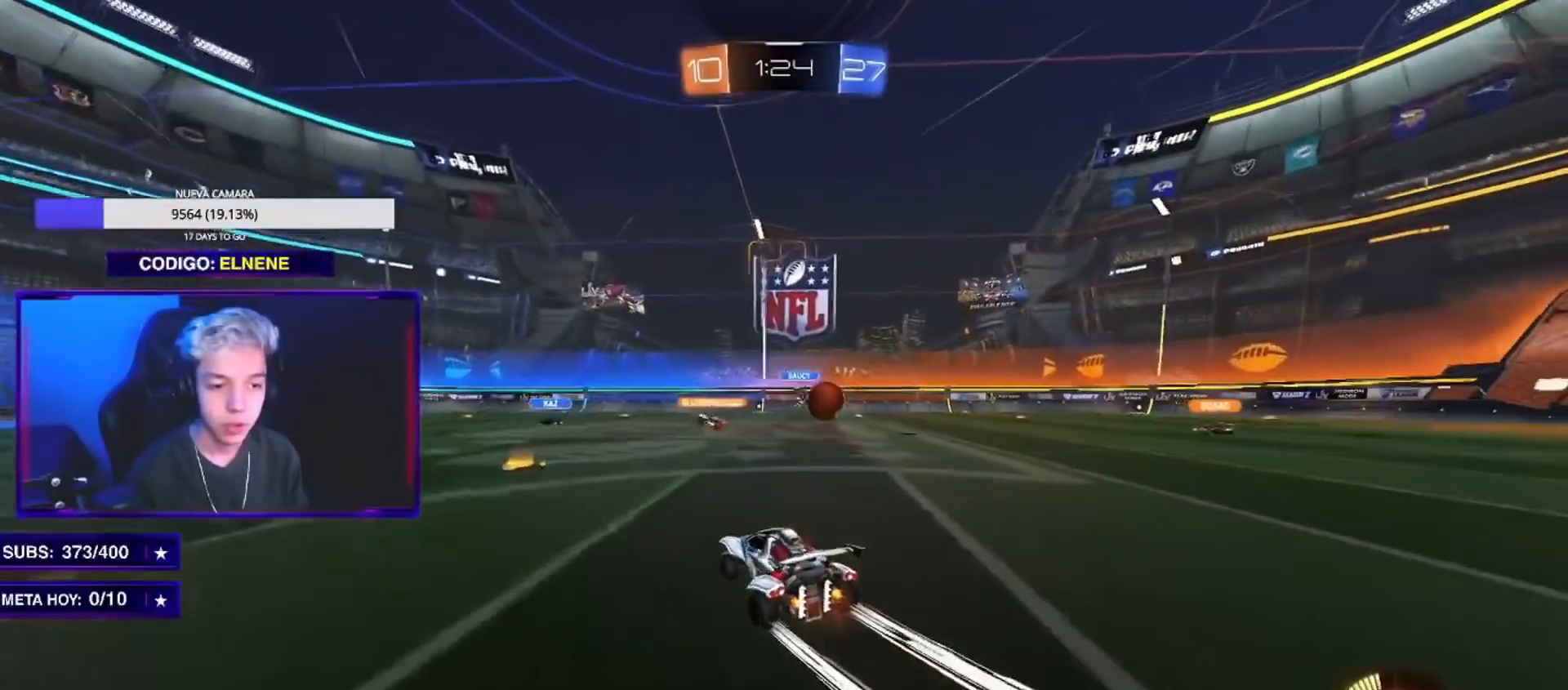
{"buttons": ["CIRCLE", "R2"], "left_stick": "center", "right_stick": "center", "events": [[66, "SQUARE", "up"], [367, "CIRCLE", "down"], [450, "left_stick", "center"]]}
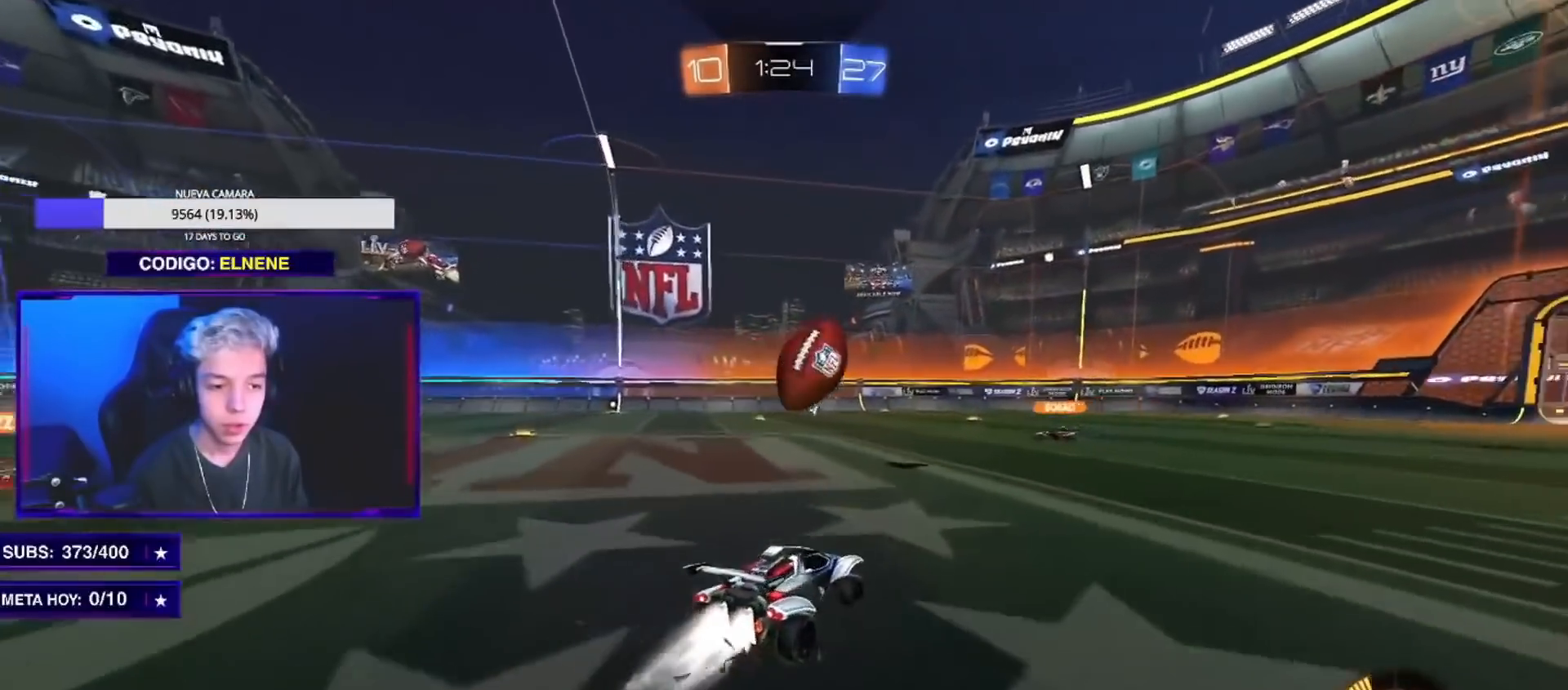
{"buttons": ["R2"], "left_stick": "left", "right_stick": "center", "events": [[67, "left_stick", "right"], [184, "left_stick", "center"], [284, "left_stick", "left"], [417, "CIRCLE", "up"]]}
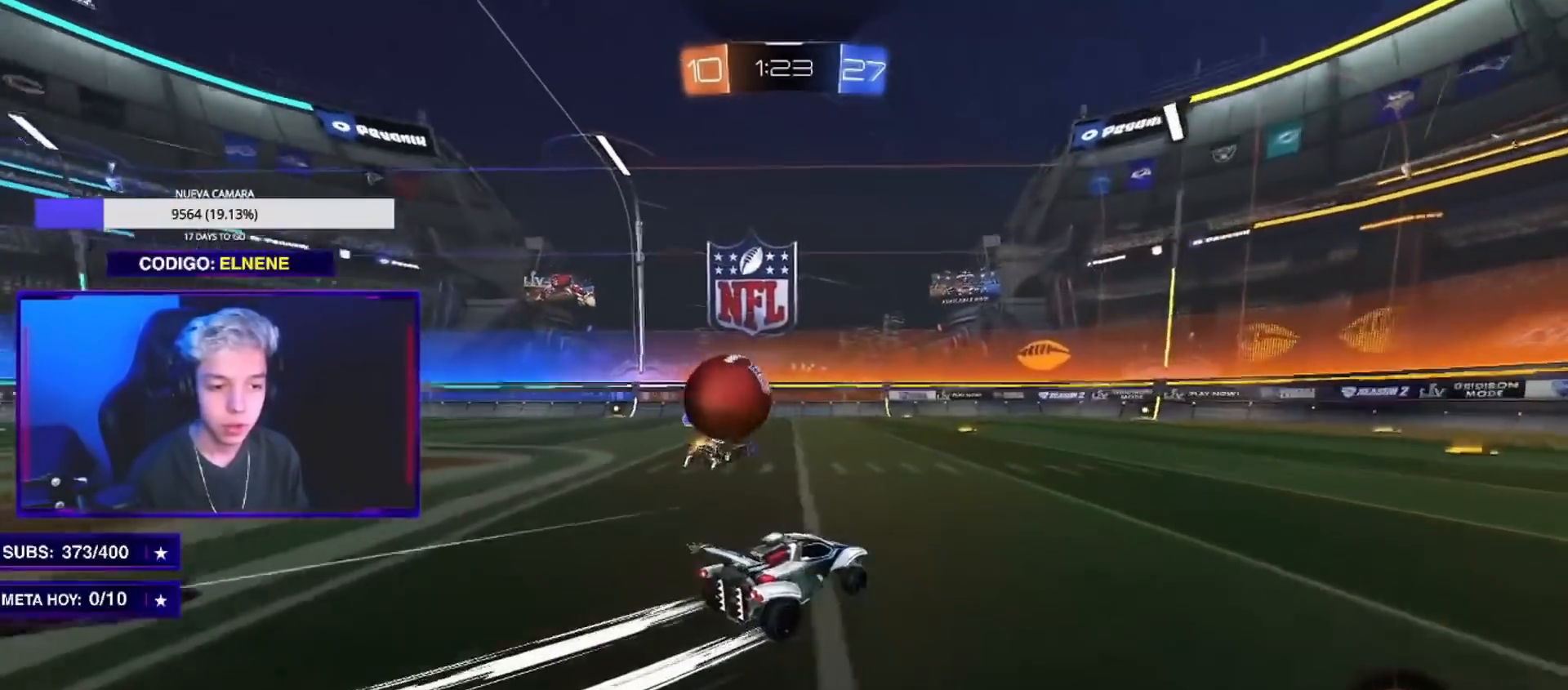
{"buttons": ["SQUARE", "R2"], "left_stick": "down-right", "right_stick": "center", "events": [[67, "SQUARE", "down"], [167, "SQUARE", "up"], [383, "left_stick", "down-right"], [500, "SQUARE", "down"]]}
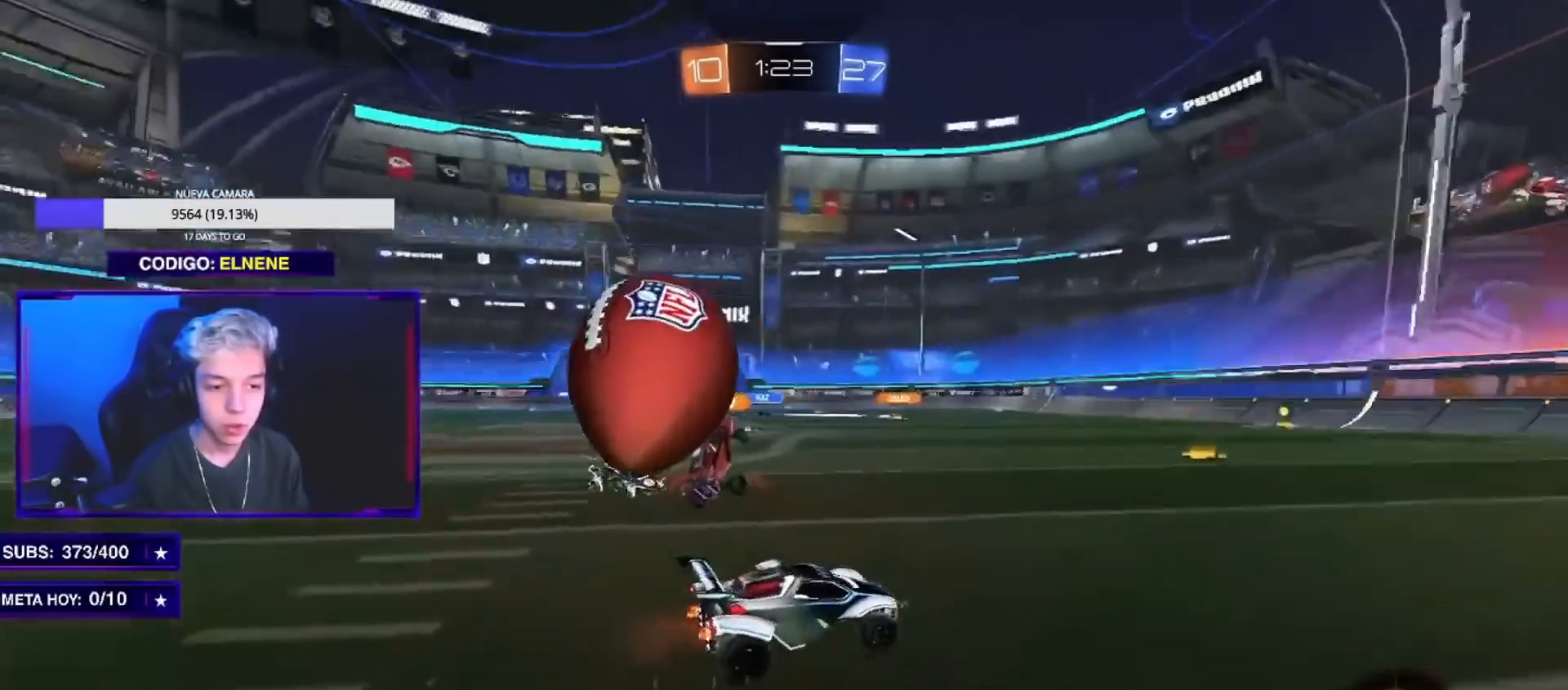
{"buttons": ["R2"], "left_stick": "right", "right_stick": "center", "events": [[50, "left_stick", "center"], [67, "SQUARE", "up"], [134, "left_stick", "down-right"], [200, "SQUARE", "down"], [267, "SQUARE", "up"], [284, "left_stick", "right"], [401, "left_stick", "center"], [484, "left_stick", "right"]]}
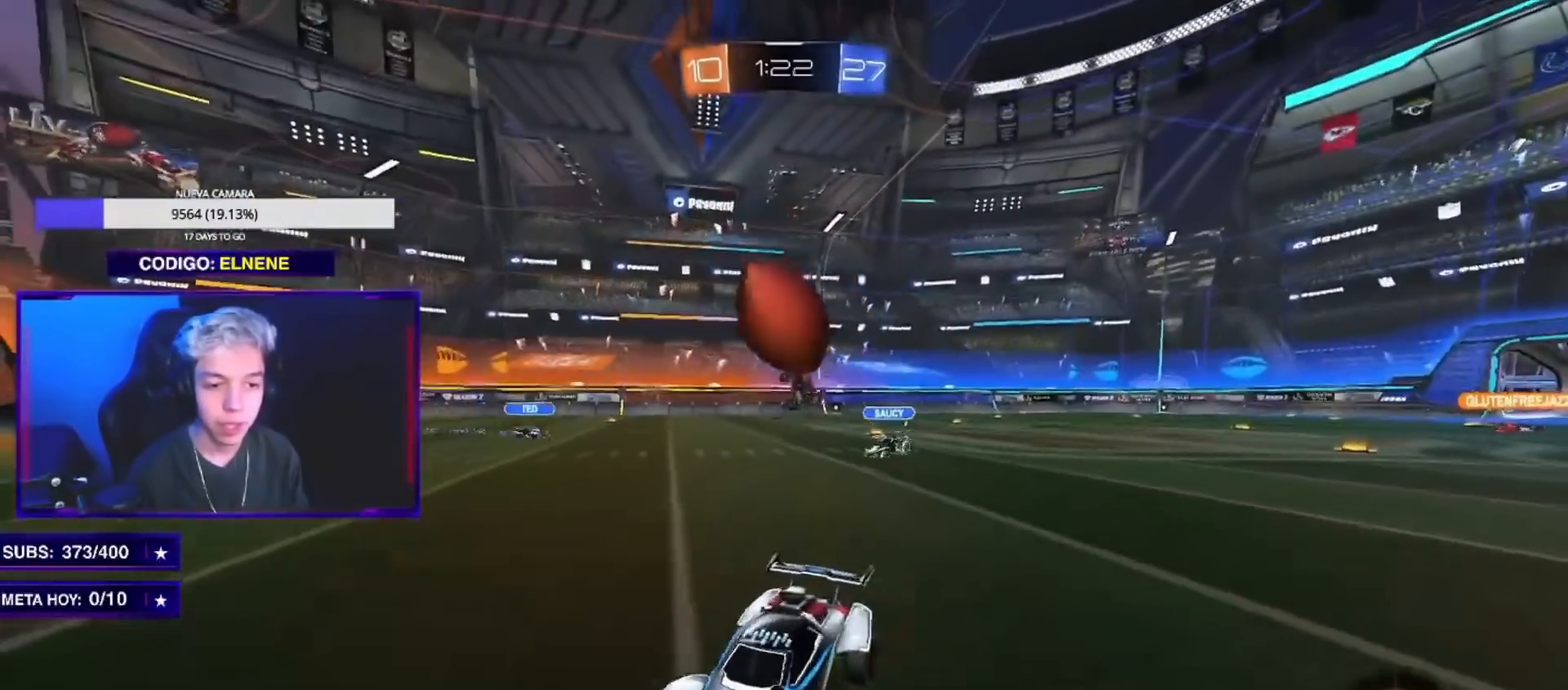
{"buttons": ["CIRCLE", "R2"], "left_stick": "up-right", "right_stick": "center", "events": [[16, "SQUARE", "down"], [100, "SQUARE", "up"], [434, "left_stick", "up-right"], [500, "CIRCLE", "down"]]}
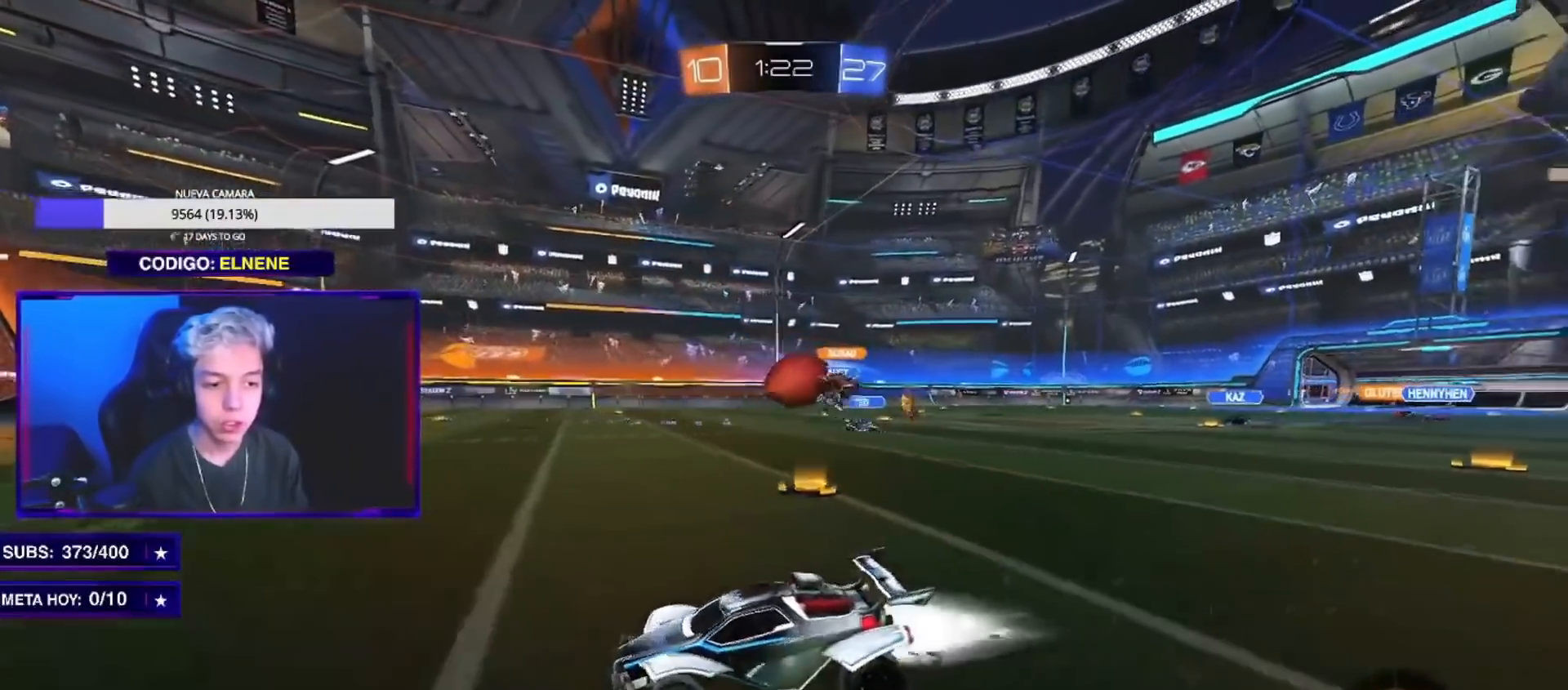
{"buttons": ["R2"], "left_stick": "right", "right_stick": "center", "events": [[267, "left_stick", "right"], [501, "CIRCLE", "up"]]}
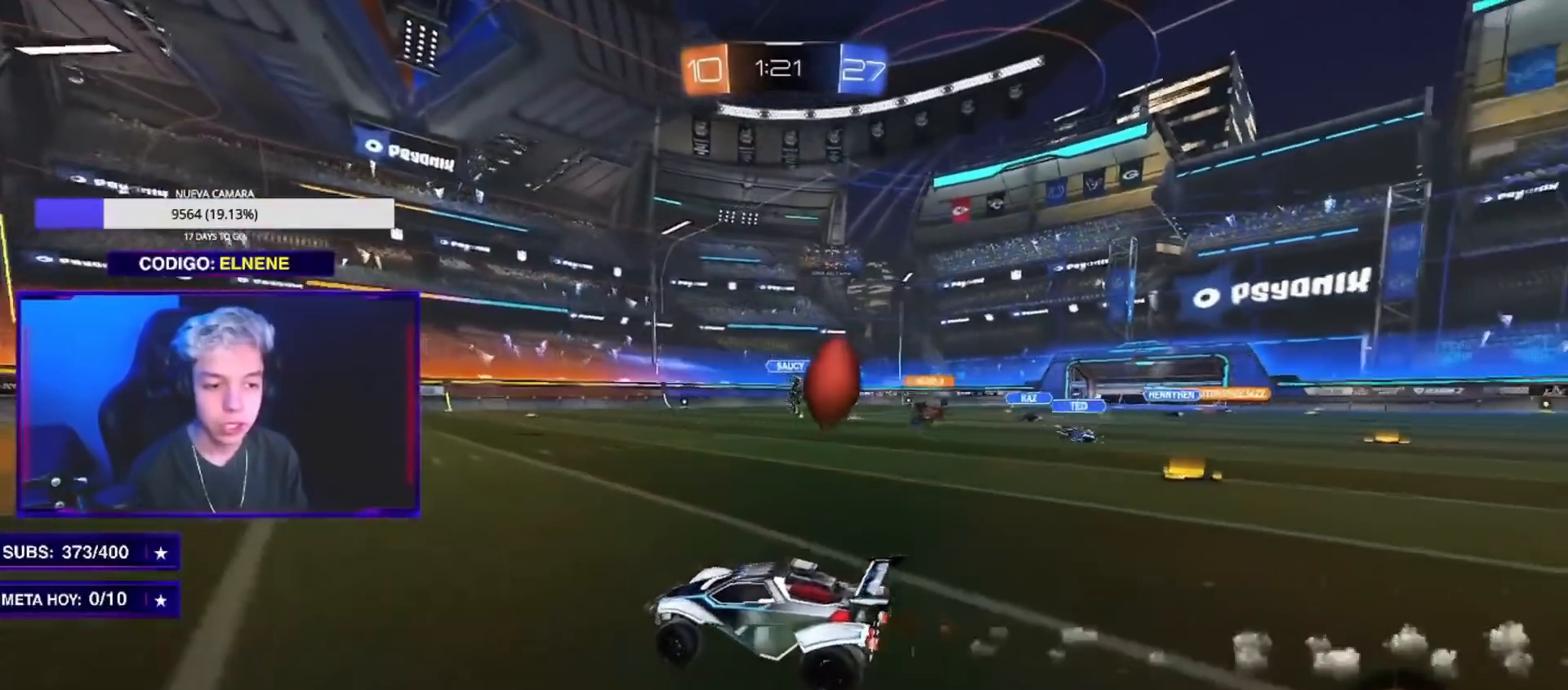
{"buttons": ["CIRCLE", "R2"], "left_stick": "right", "right_stick": "center", "events": [[150, "SQUARE", "down"], [233, "SQUARE", "up"], [350, "CIRCLE", "down"]]}
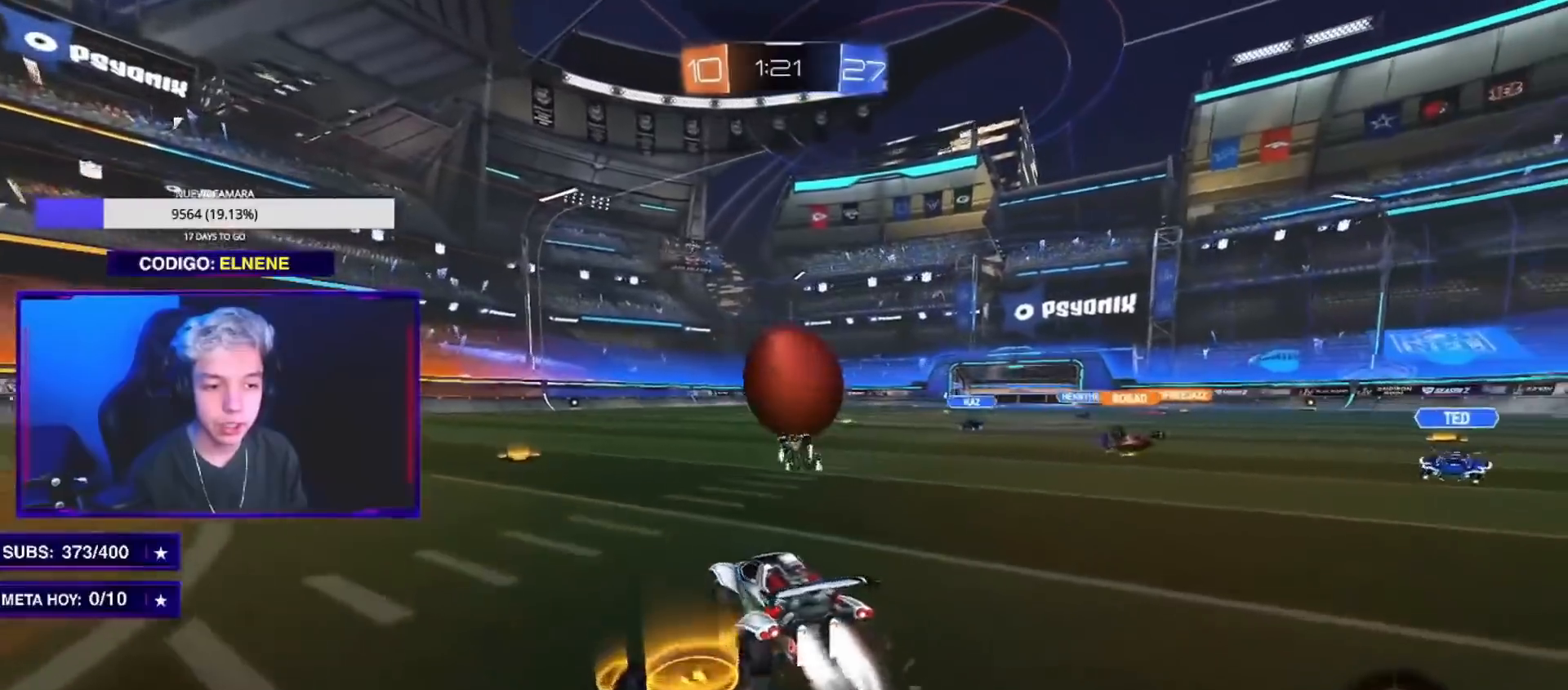
{"buttons": ["CIRCLE", "R2"], "left_stick": "down", "right_stick": "center", "events": [[17, "left_stick", "down-right"], [67, "CROSS", "down"], [184, "CROSS", "up"], [184, "left_stick", "up-left"], [267, "CROSS", "down"], [367, "left_stick", "down"], [401, "CROSS", "up"]]}
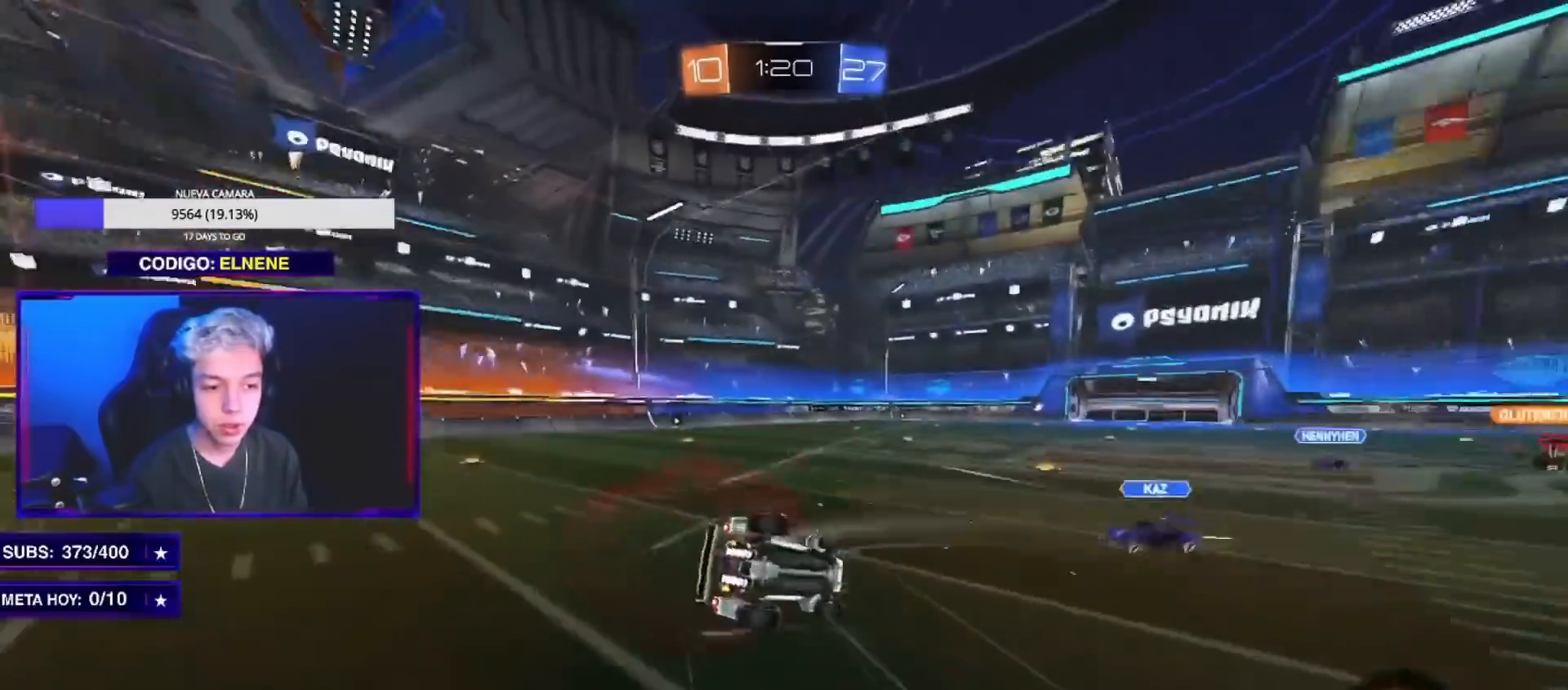
{"buttons": ["L2", "R2"], "left_stick": "left", "right_stick": "center", "events": [[16, "CIRCLE", "up"], [167, "left_stick", "center"], [250, "left_stick", "left"], [400, "L2", "down"]]}
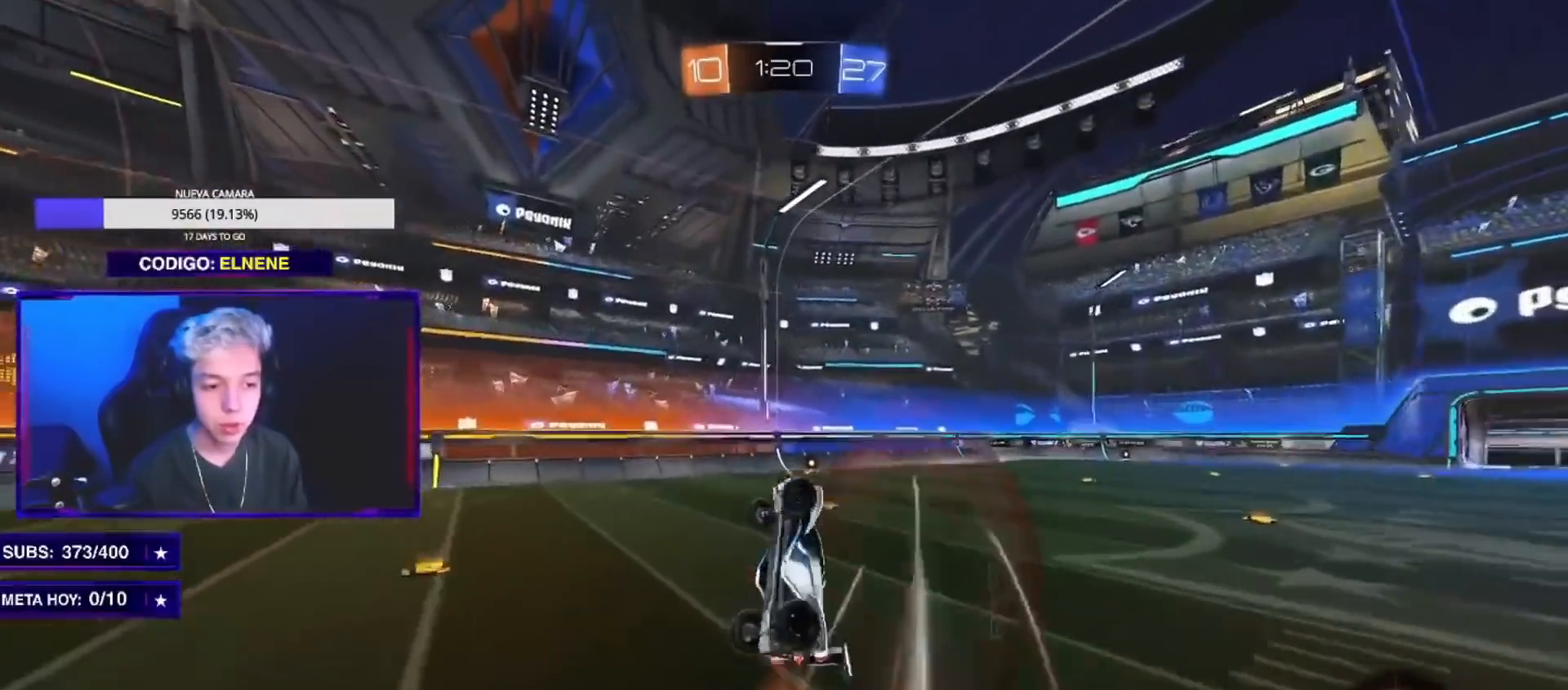
{"buttons": ["R2"], "left_stick": "center", "right_stick": "center", "events": [[150, "left_stick", "up"], [167, "L2", "up"], [167, "SQUARE", "down"], [284, "left_stick", "center"], [301, "SQUARE", "up"]]}
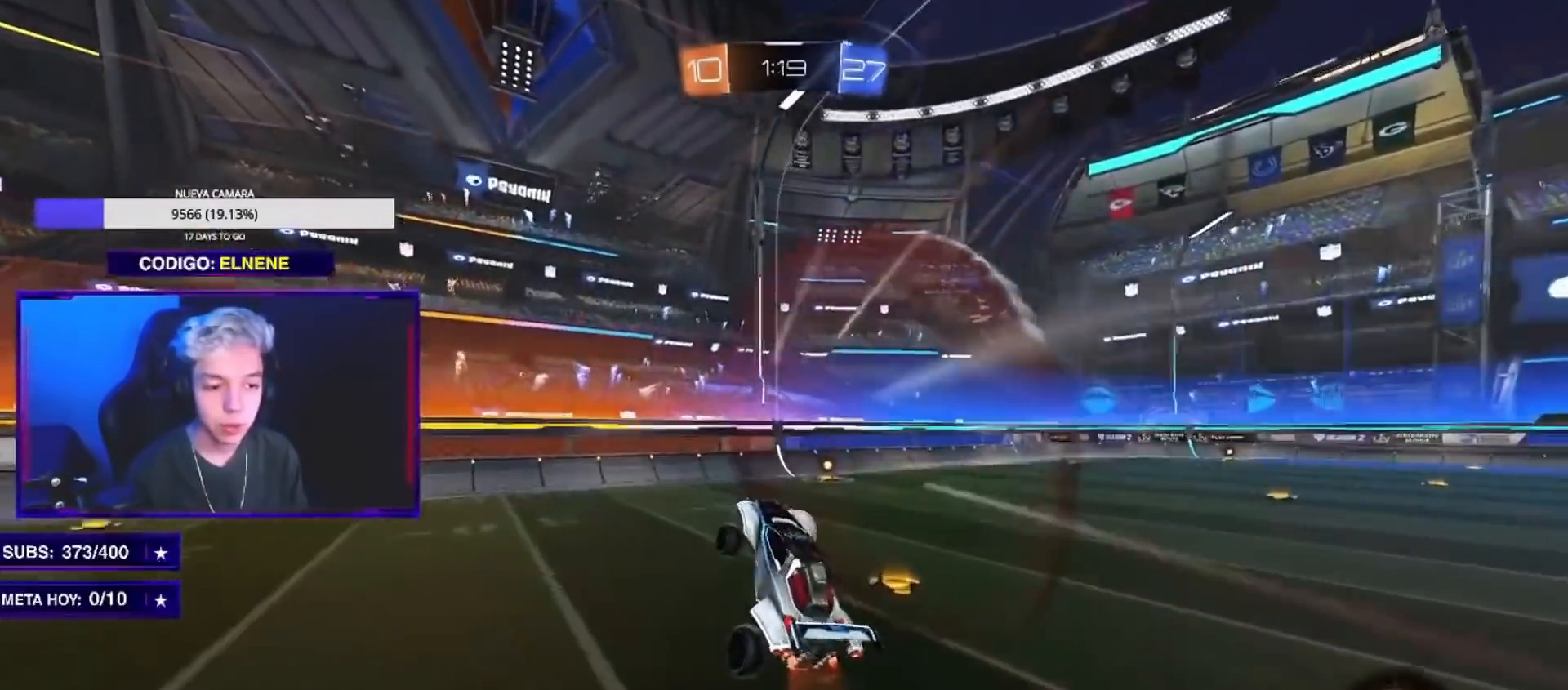
{"buttons": ["CIRCLE", "R2"], "left_stick": "center", "right_stick": "center", "events": [[67, "left_stick", "up"], [117, "left_stick", "center"], [183, "CIRCLE", "down"], [233, "left_stick", "up-right"], [367, "left_stick", "center"]]}
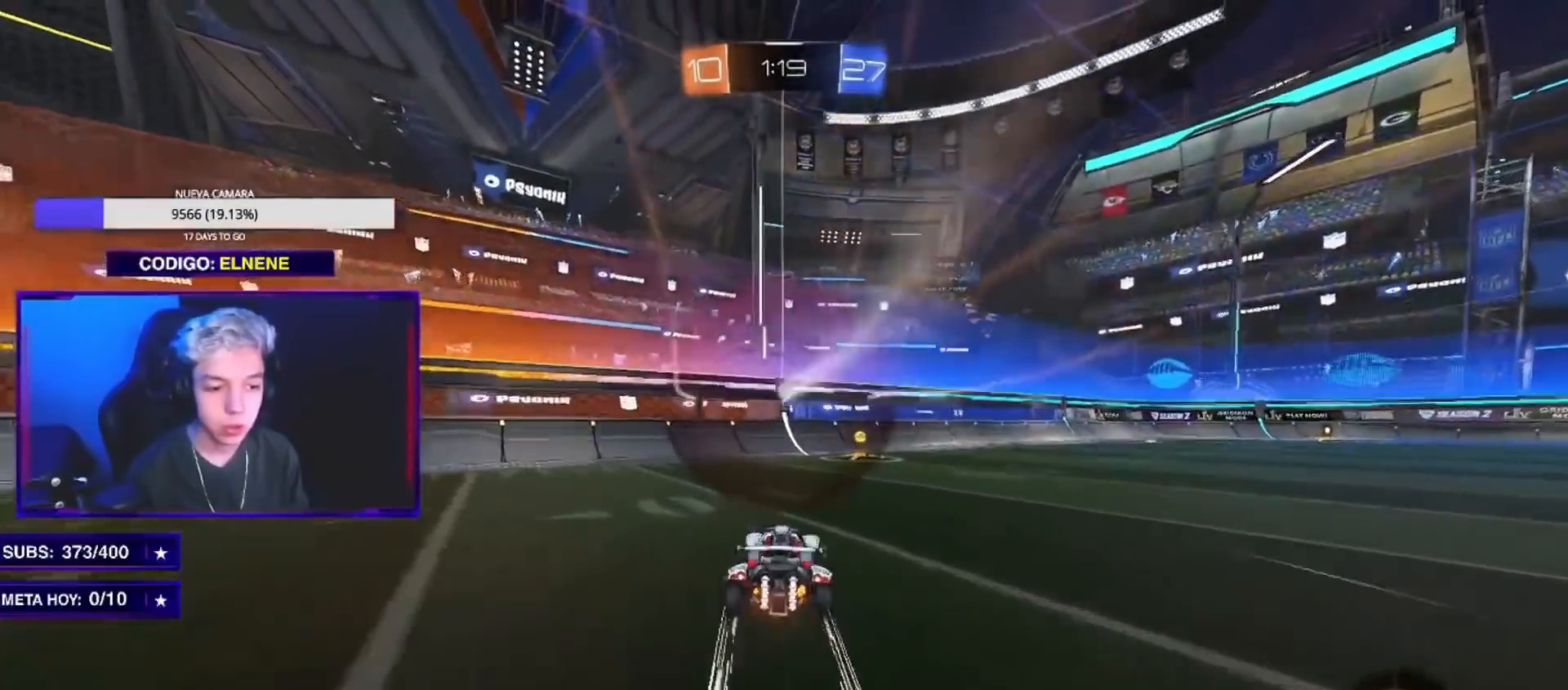
{"buttons": ["SQUARE", "R2"], "left_stick": "right", "right_stick": "center", "events": [[167, "CIRCLE", "up"], [284, "TRIANGLE", "down"], [301, "left_stick", "right"], [384, "TRIANGLE", "up"], [467, "SQUARE", "down"]]}
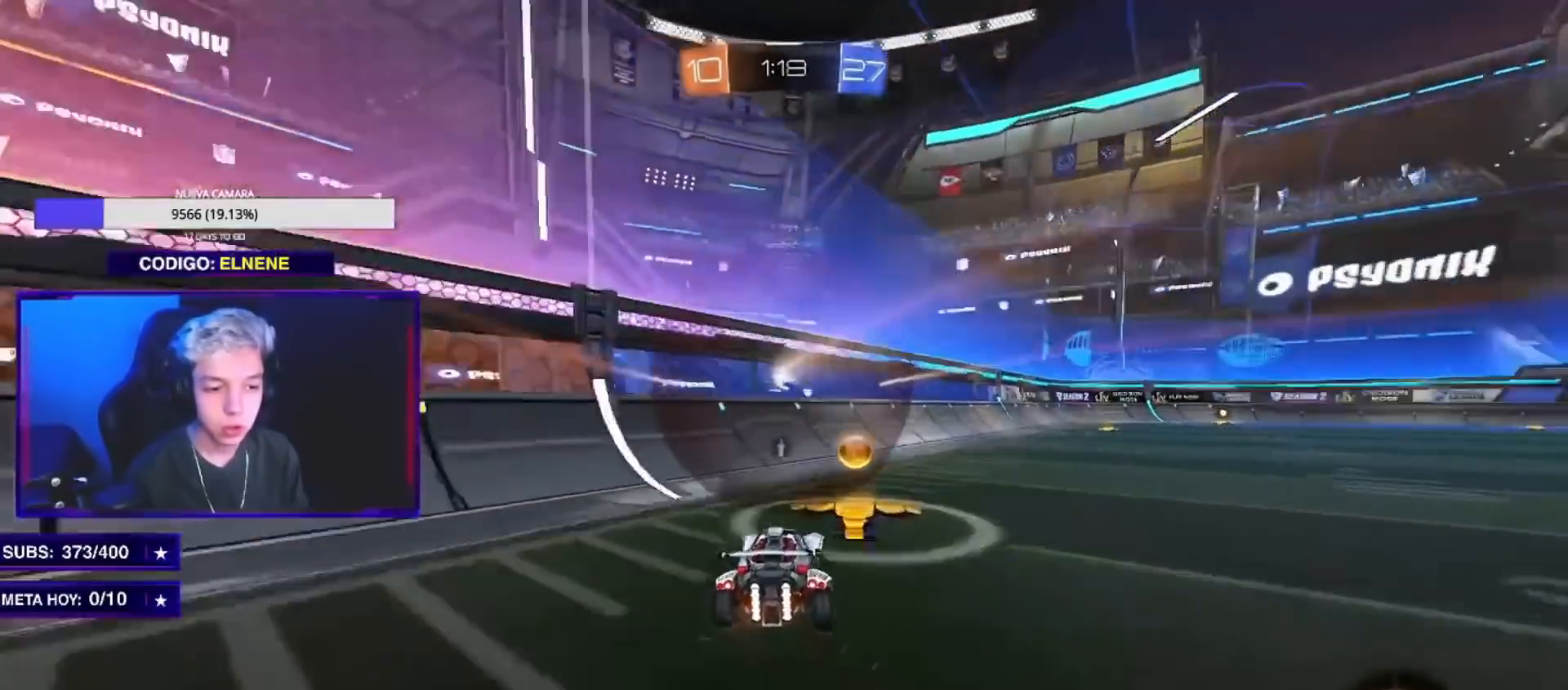
{"buttons": ["R2"], "left_stick": "right", "right_stick": "center", "events": [[133, "SQUARE", "up"], [267, "SQUARE", "down"], [317, "SQUARE", "up"]]}
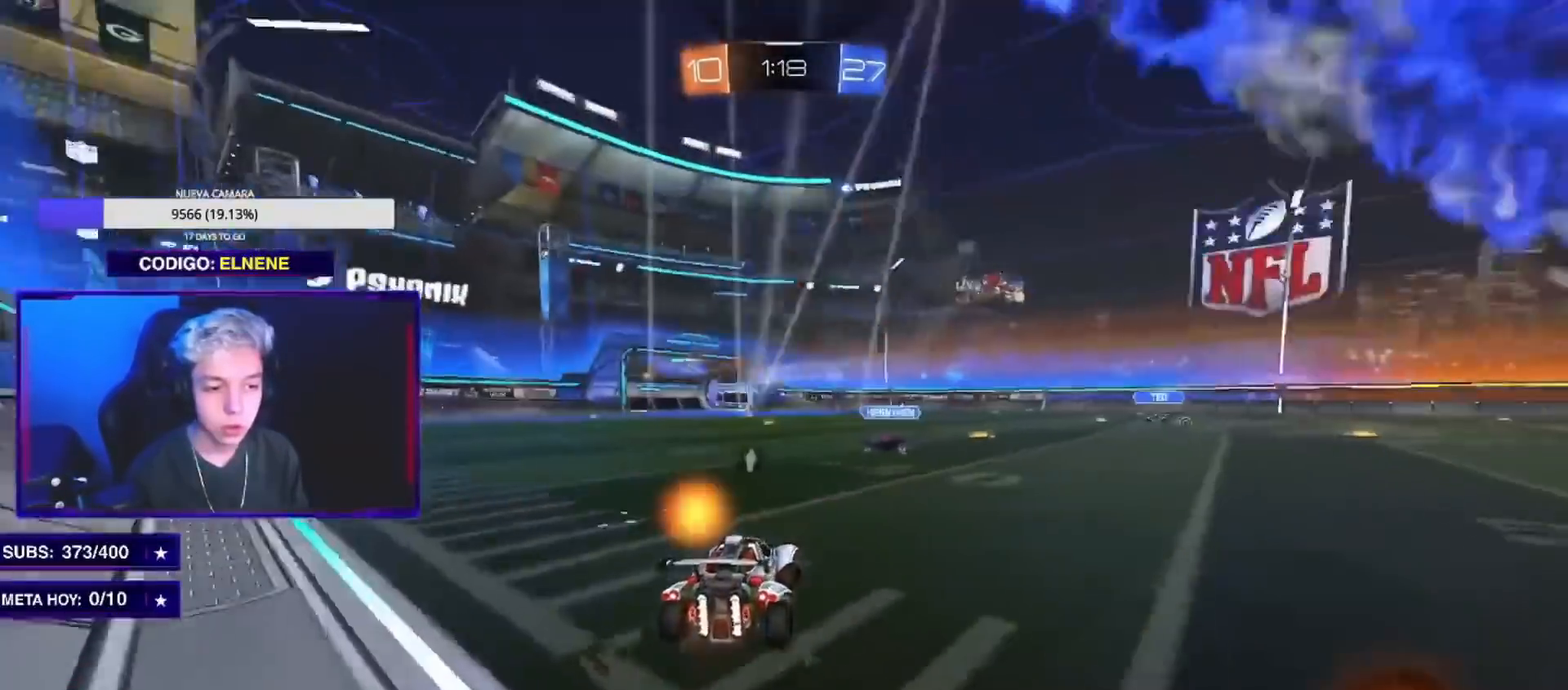
{"buttons": ["R2"], "left_stick": "left", "right_stick": "center", "events": [[167, "left_stick", "center"], [234, "left_stick", "left"]]}